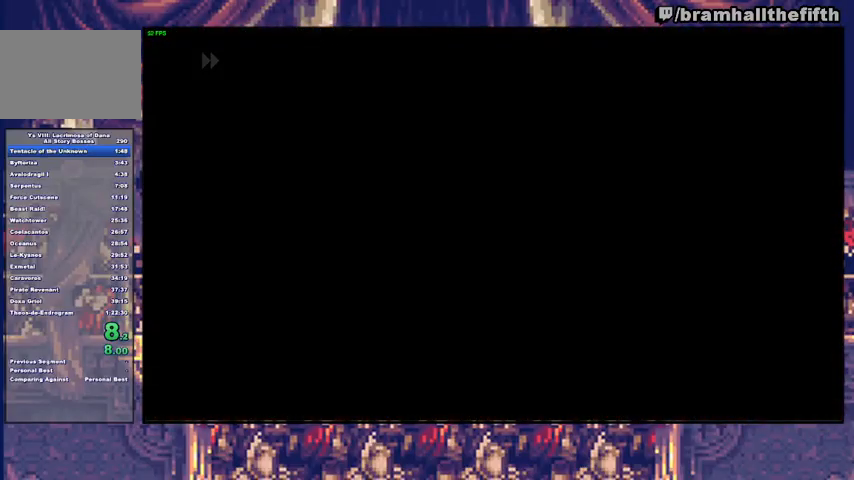
Gameplay with a controller (PlayStation layout); each line is a JSON object with the inputs held at the frame after it. "events" lists button and stick changes between this image and that frame as [ms after this image, input, new state], when the widget could be followed in between. Not read: L1 L2 R1 START.
{"buttons": ["CROSS"], "left_stick": "center", "right_stick": "center"}
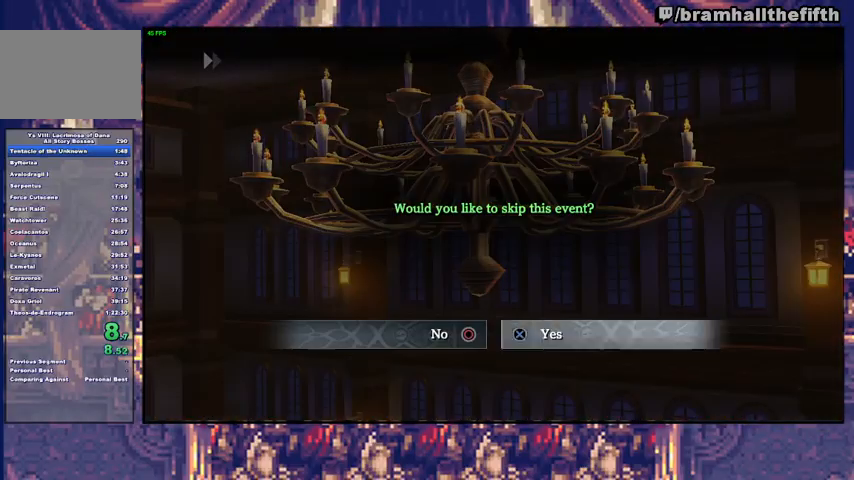
{"buttons": [], "left_stick": "center", "right_stick": "center", "events": [[100, "CROSS", "up"]]}
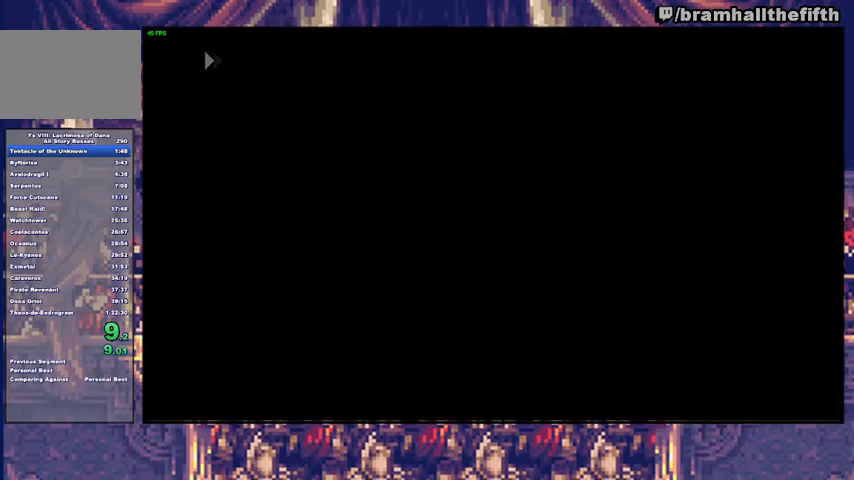
{"buttons": [], "left_stick": "right", "right_stick": "center", "events": [[133, "left_stick", "up-right"], [300, "CIRCLE", "down"], [333, "TRIANGLE", "down"], [433, "CIRCLE", "up"], [433, "TRIANGLE", "up"], [433, "left_stick", "right"]]}
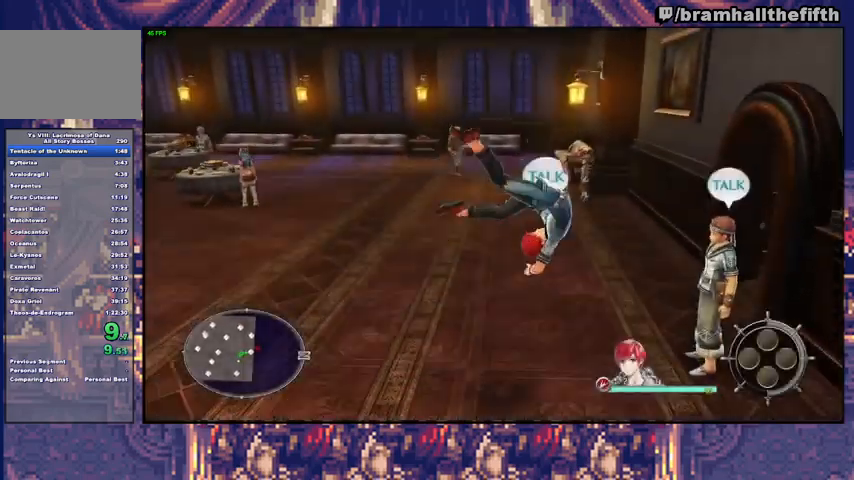
{"buttons": [], "left_stick": "right", "right_stick": "center", "events": [[100, "left_stick", "down-right"], [500, "left_stick", "right"]]}
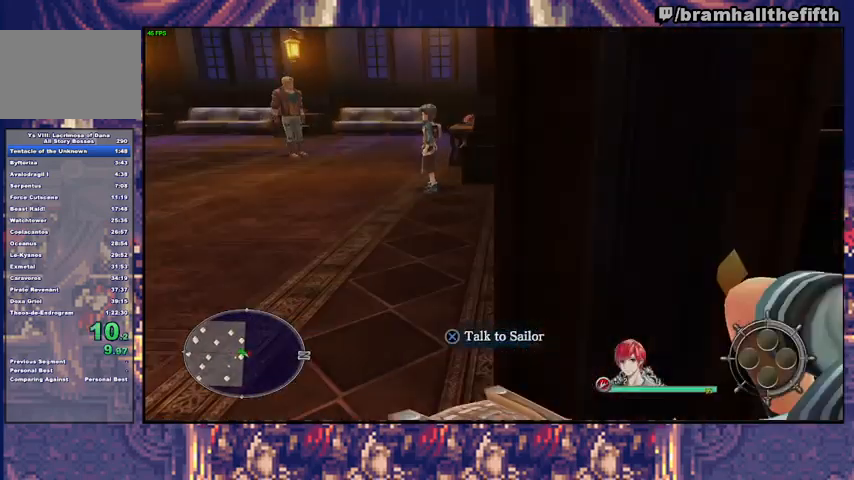
{"buttons": [], "left_stick": "up-right", "right_stick": "center", "events": [[167, "left_stick", "center"], [367, "left_stick", "up-right"]]}
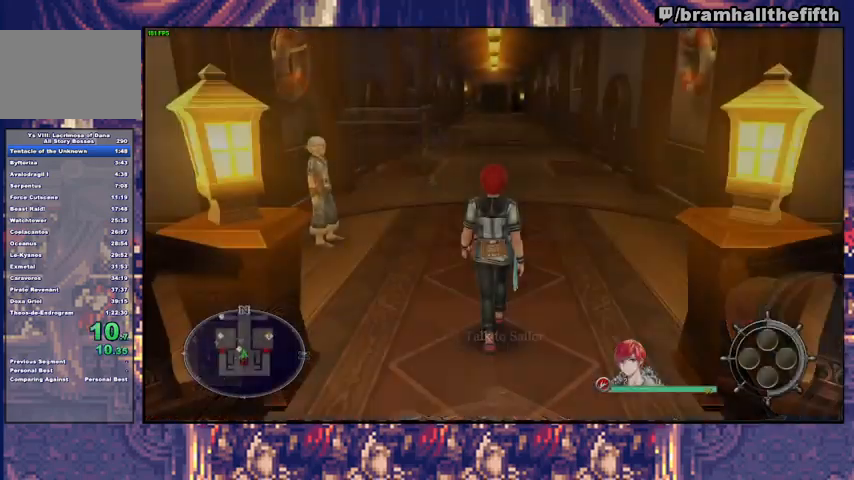
{"buttons": ["CIRCLE"], "left_stick": "up-right", "right_stick": "center", "events": [[500, "CIRCLE", "down"]]}
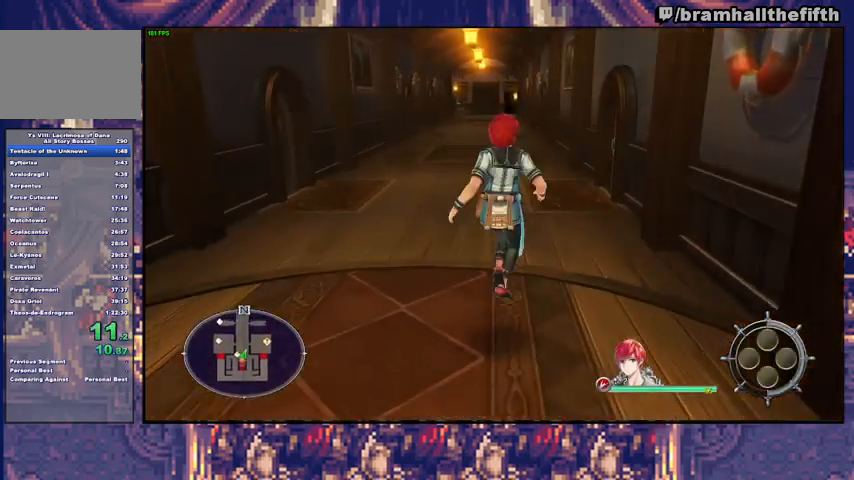
{"buttons": [], "left_stick": "right", "right_stick": "center", "events": [[33, "TRIANGLE", "down"], [200, "CIRCLE", "up"], [200, "TRIANGLE", "up"], [467, "left_stick", "right"]]}
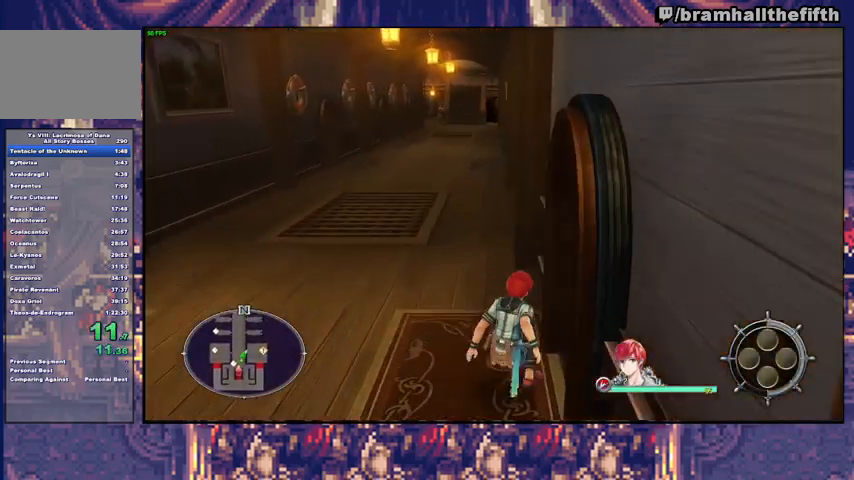
{"buttons": [], "left_stick": "right", "right_stick": "center", "events": [[333, "TRIANGLE", "down"], [400, "TRIANGLE", "up"]]}
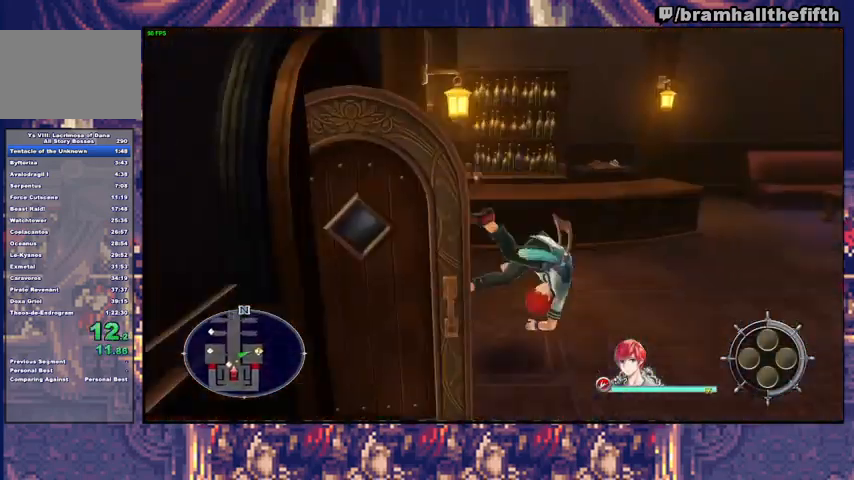
{"buttons": ["CROSS"], "left_stick": "right", "right_stick": "center", "events": [[500, "CROSS", "down"]]}
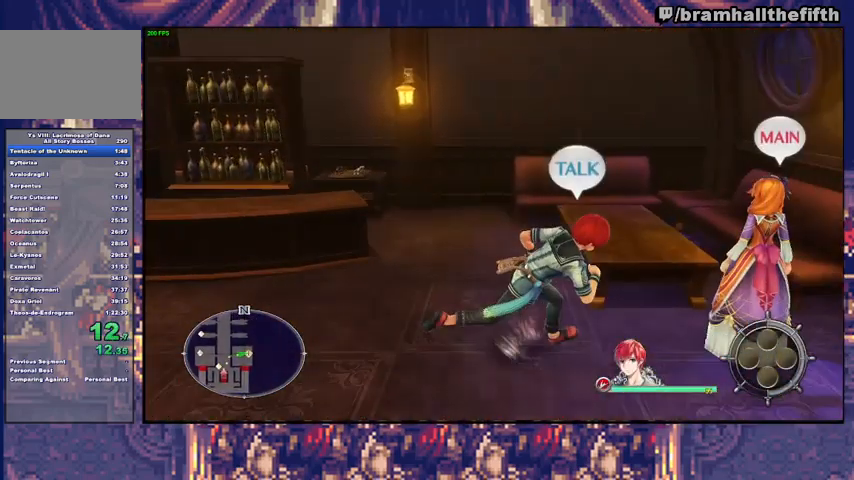
{"buttons": ["CIRCLE"], "left_stick": "center", "right_stick": "center", "events": [[100, "CROSS", "up"], [100, "left_stick", "center"], [133, "CIRCLE", "down"], [233, "CROSS", "down"], [333, "CROSS", "up"], [433, "CROSS", "down"], [500, "CROSS", "up"]]}
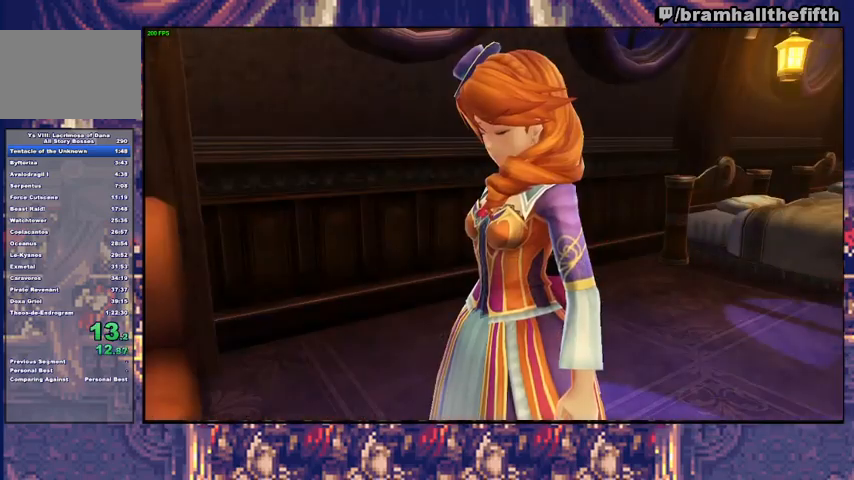
{"buttons": ["CIRCLE"], "left_stick": "center", "right_stick": "center", "events": [[67, "CROSS", "down"], [167, "CROSS", "up"]]}
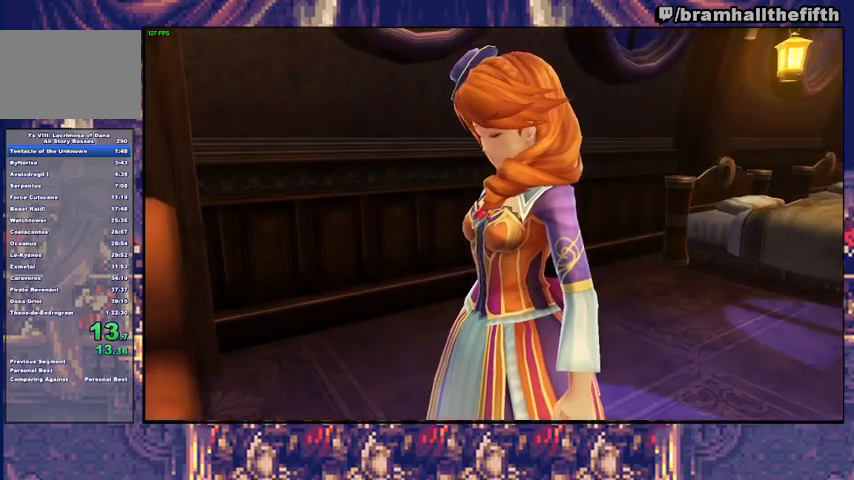
{"buttons": ["CIRCLE"], "left_stick": "center", "right_stick": "center", "events": []}
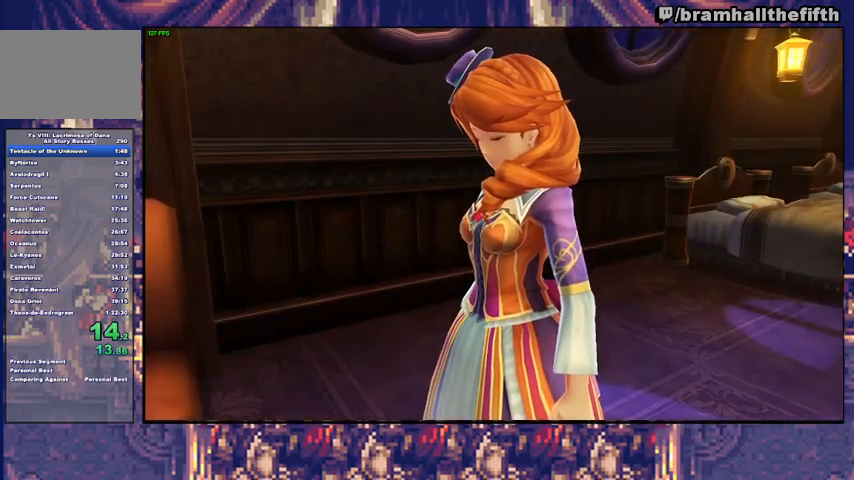
{"buttons": [], "left_stick": "left", "right_stick": "center", "events": [[400, "left_stick", "left"], [433, "CIRCLE", "up"]]}
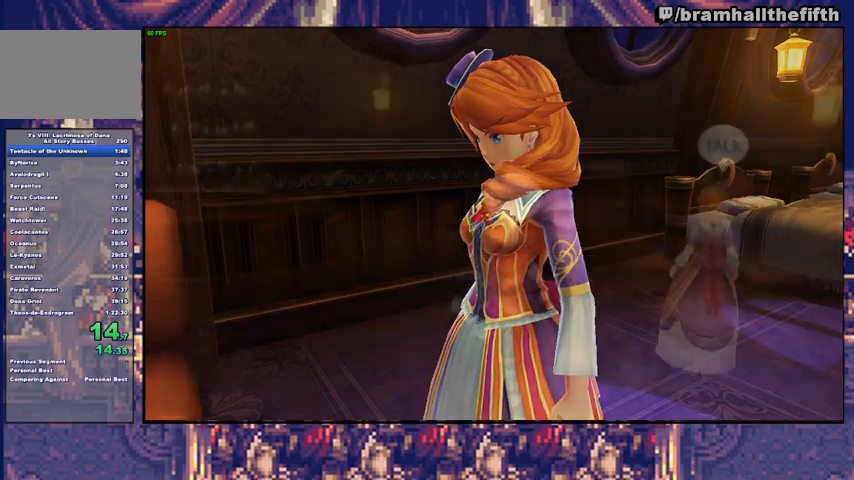
{"buttons": [], "left_stick": "up", "right_stick": "center", "events": [[67, "TRIANGLE", "down"], [167, "TRIANGLE", "up"], [400, "left_stick", "up"]]}
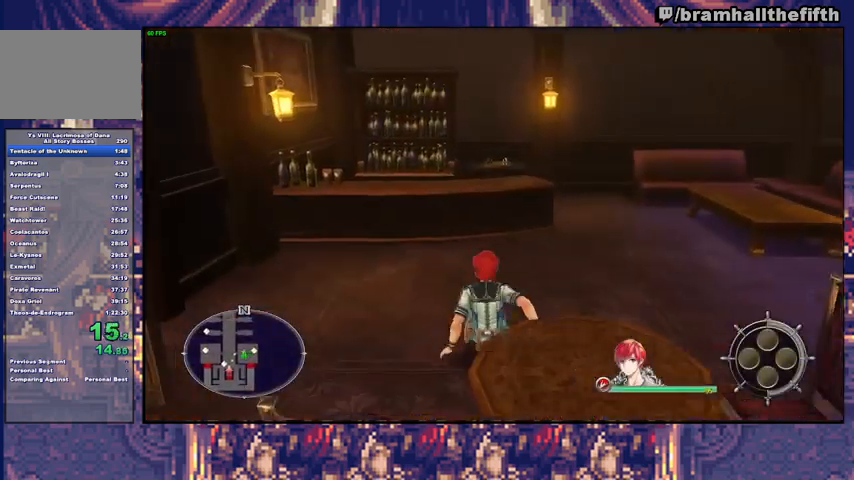
{"buttons": [], "left_stick": "left", "right_stick": "center", "events": [[133, "left_stick", "left"]]}
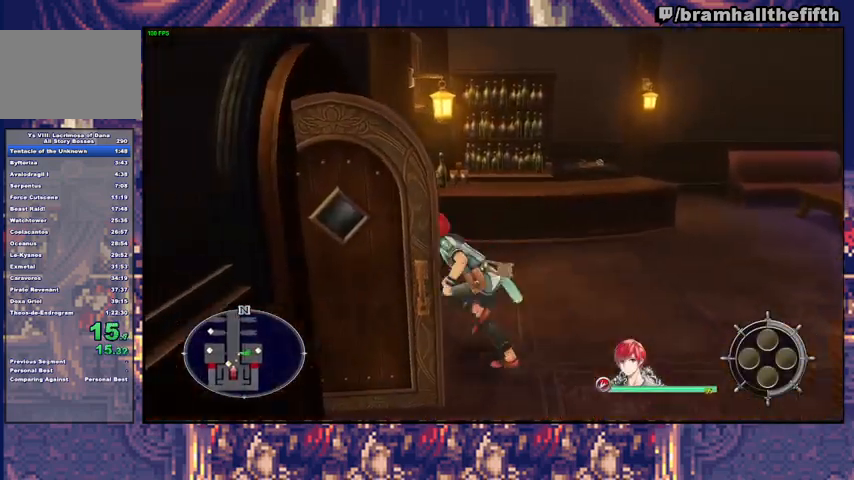
{"buttons": [], "left_stick": "down-left", "right_stick": "center", "events": [[33, "left_stick", "up"], [200, "left_stick", "left"], [367, "left_stick", "down-left"]]}
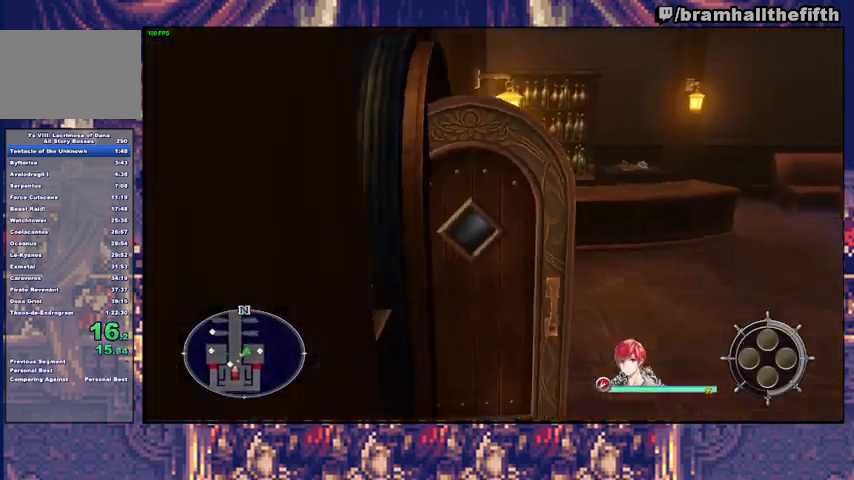
{"buttons": ["CIRCLE"], "left_stick": "up", "right_stick": "center", "events": [[100, "left_stick", "left"], [200, "left_stick", "up-left"], [267, "TRIANGLE", "down"], [333, "CIRCLE", "down"], [333, "left_stick", "up"], [433, "TRIANGLE", "up"]]}
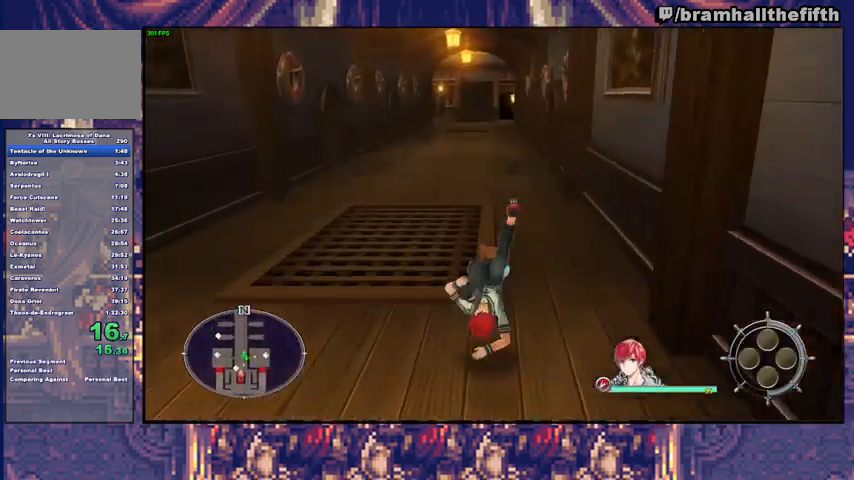
{"buttons": [], "left_stick": "up", "right_stick": "center", "events": [[67, "CIRCLE", "up"], [200, "CIRCLE", "down"], [233, "TRIANGLE", "down"], [400, "TRIANGLE", "up"], [433, "CIRCLE", "up"]]}
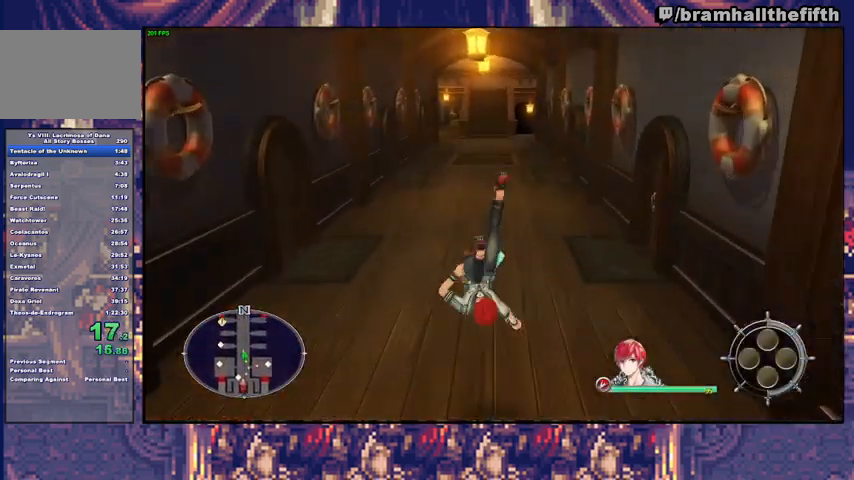
{"buttons": [], "left_stick": "up", "right_stick": "center", "events": [[267, "CIRCLE", "down"], [300, "TRIANGLE", "down"], [400, "TRIANGLE", "up"], [433, "CIRCLE", "up"]]}
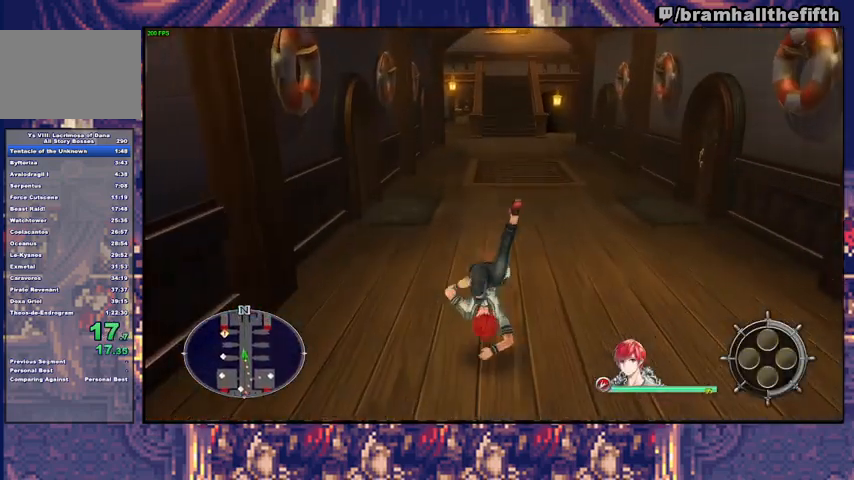
{"buttons": ["CIRCLE", "TRIANGLE"], "left_stick": "up", "right_stick": "center", "events": [[300, "CIRCLE", "down"], [333, "TRIANGLE", "down"]]}
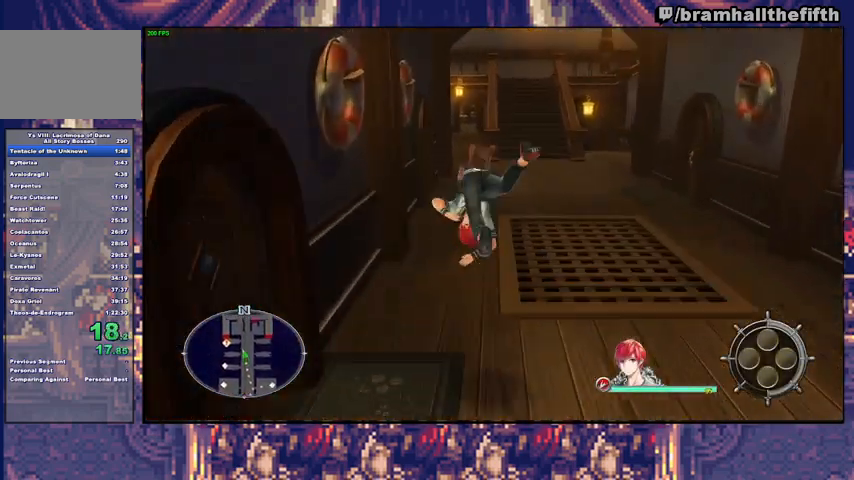
{"buttons": [], "left_stick": "up", "right_stick": "center", "events": [[33, "CIRCLE", "up"], [33, "TRIANGLE", "up"]]}
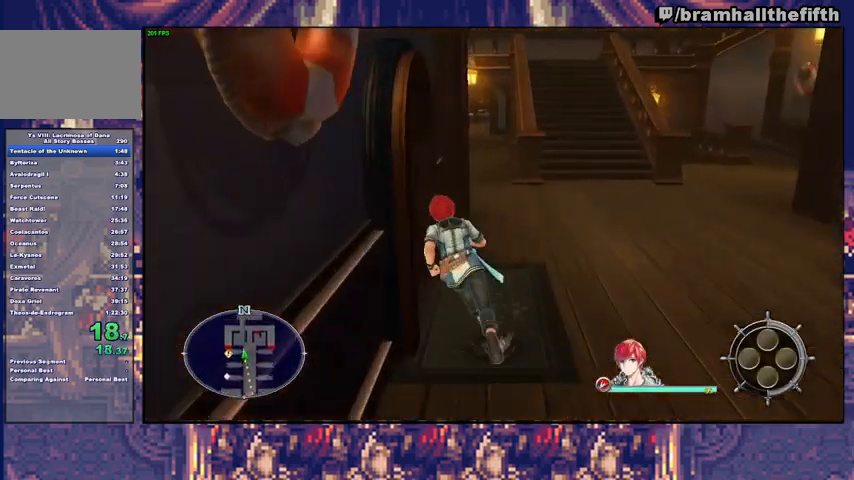
{"buttons": [], "left_stick": "down-left", "right_stick": "center", "events": [[67, "left_stick", "left"], [133, "left_stick", "down-left"], [333, "TRIANGLE", "down"], [400, "TRIANGLE", "up"]]}
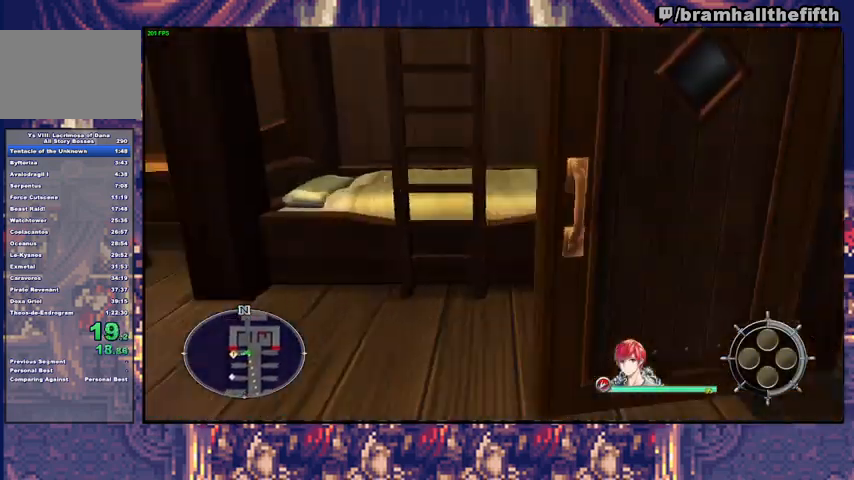
{"buttons": ["CROSS"], "left_stick": "center", "right_stick": "center", "events": [[433, "CROSS", "down"], [467, "left_stick", "center"]]}
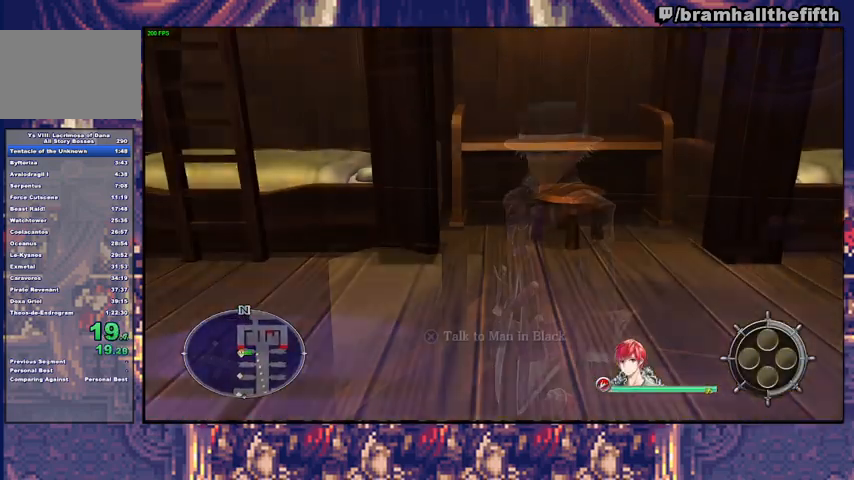
{"buttons": ["CROSS", "CIRCLE"], "left_stick": "center", "right_stick": "center", "events": [[33, "CIRCLE", "down"], [67, "CROSS", "up"], [133, "CROSS", "down"], [267, "CROSS", "up"], [333, "CROSS", "down"], [400, "CROSS", "up"], [467, "CROSS", "down"]]}
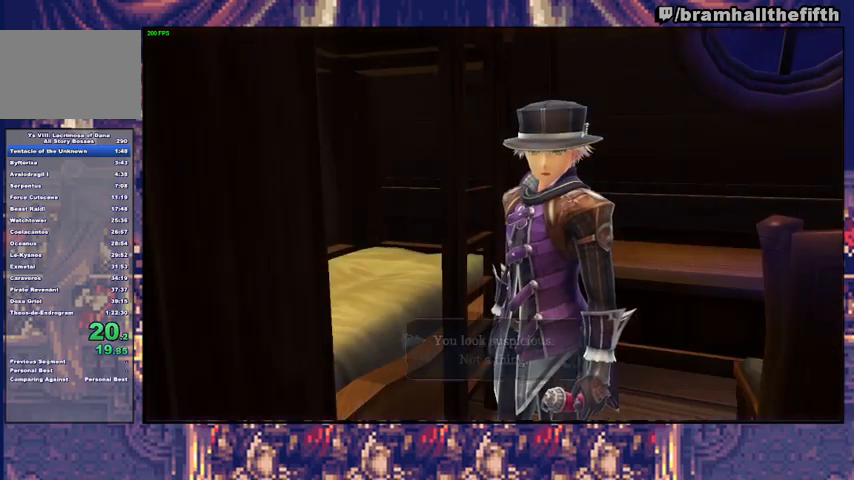
{"buttons": ["CIRCLE"], "left_stick": "center", "right_stick": "center", "events": [[33, "CROSS", "up"], [267, "CROSS", "down"], [400, "CROSS", "up"]]}
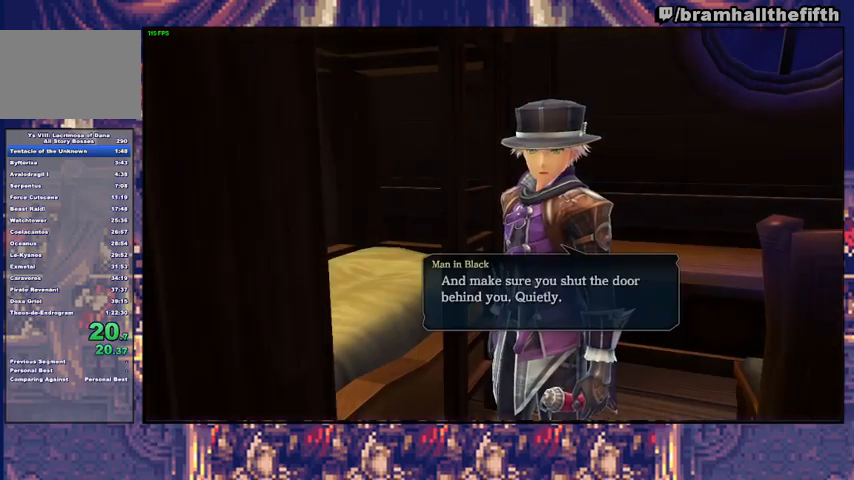
{"buttons": [], "left_stick": "right", "right_stick": "center", "events": [[300, "left_stick", "right"], [333, "CIRCLE", "up"], [433, "TRIANGLE", "down"], [500, "TRIANGLE", "up"]]}
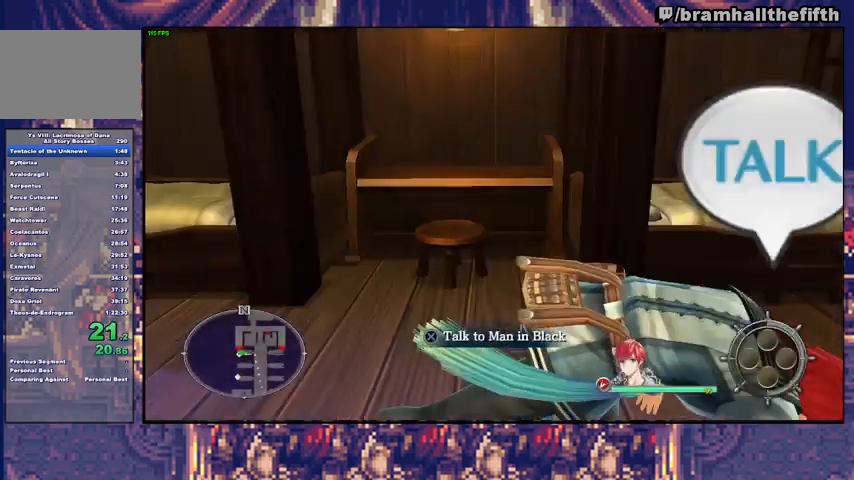
{"buttons": [], "left_stick": "up", "right_stick": "center", "events": [[300, "left_stick", "up"]]}
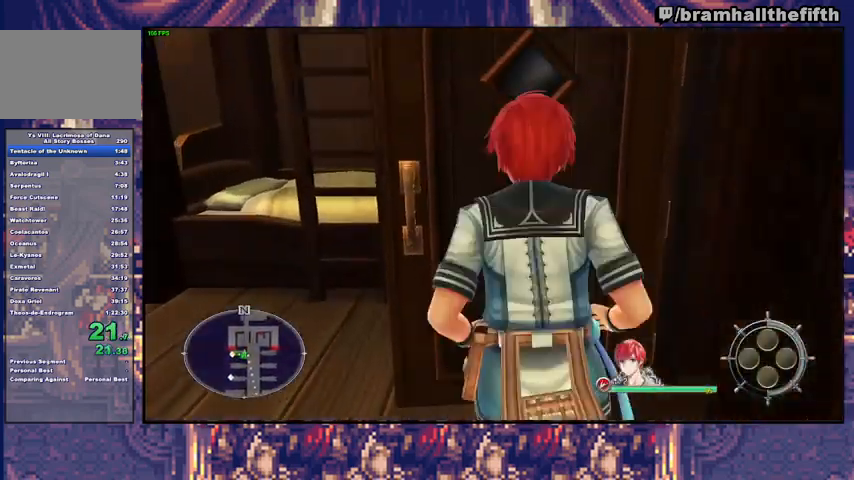
{"buttons": ["TRIANGLE"], "left_stick": "up", "right_stick": "center", "events": [[33, "left_stick", "up-right"], [200, "left_stick", "up"], [500, "TRIANGLE", "down"]]}
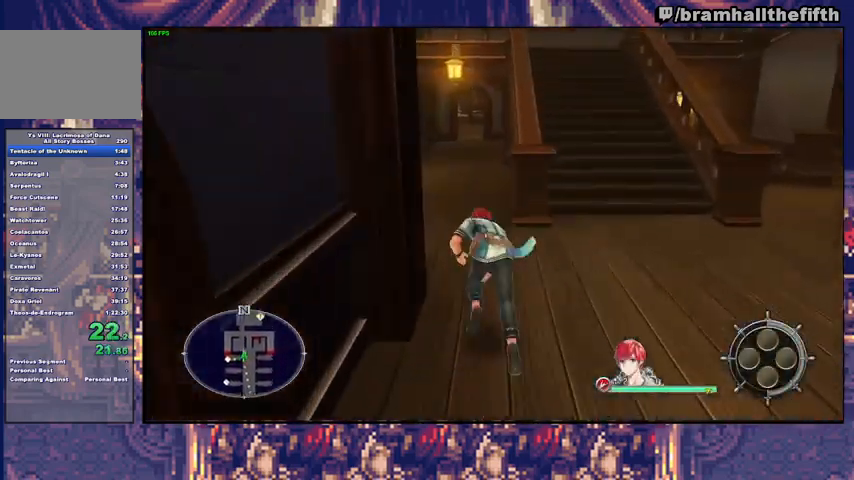
{"buttons": [], "left_stick": "up", "right_stick": "center", "events": [[67, "TRIANGLE", "up"]]}
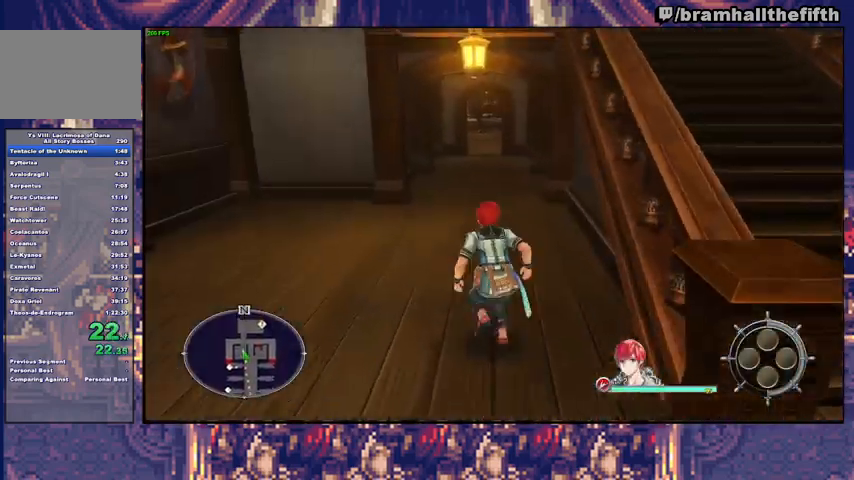
{"buttons": [], "left_stick": "up", "right_stick": "center", "events": [[33, "TRIANGLE", "down"], [133, "TRIANGLE", "up"]]}